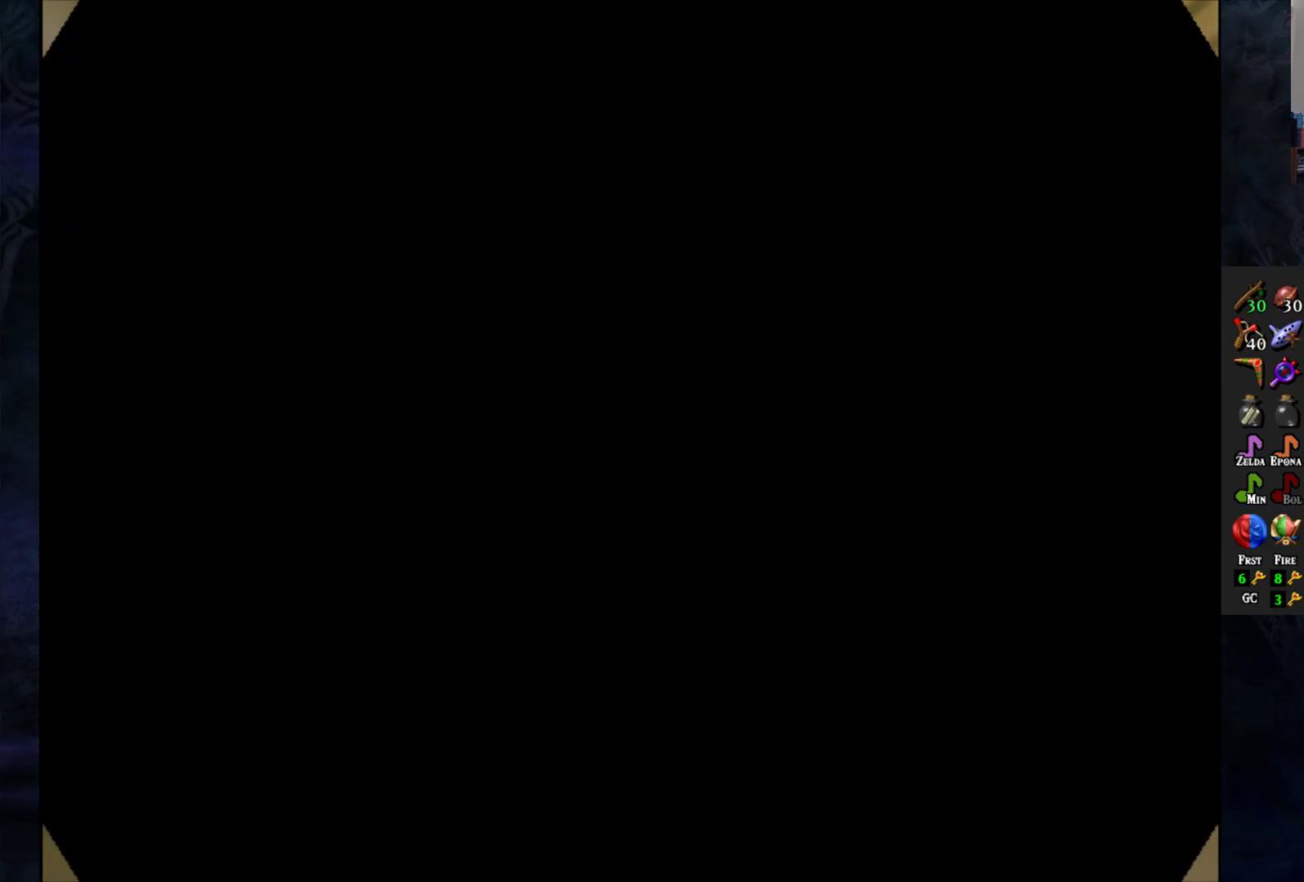
Gameplay with a controller (PlayStation layout); each line is a JSON object with the inputs held at the frame after it. "events" lists button and stick changes between this image and that frame as [ms after this image, input, new state], when the widget could be followed in between.
{"buttons": [], "left_stick": "center", "right_stick": "center", "events": []}
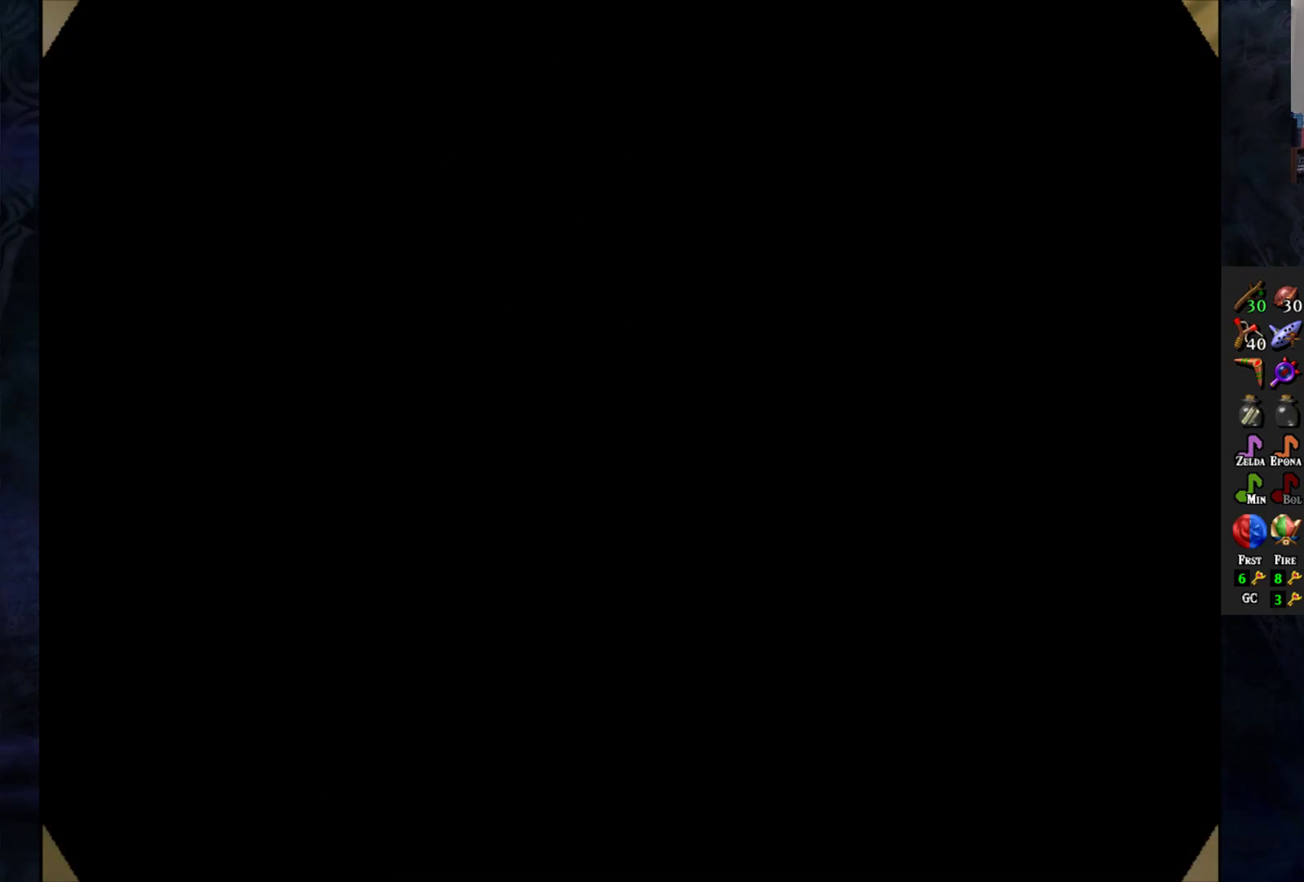
{"buttons": [], "left_stick": "center", "right_stick": "center", "events": []}
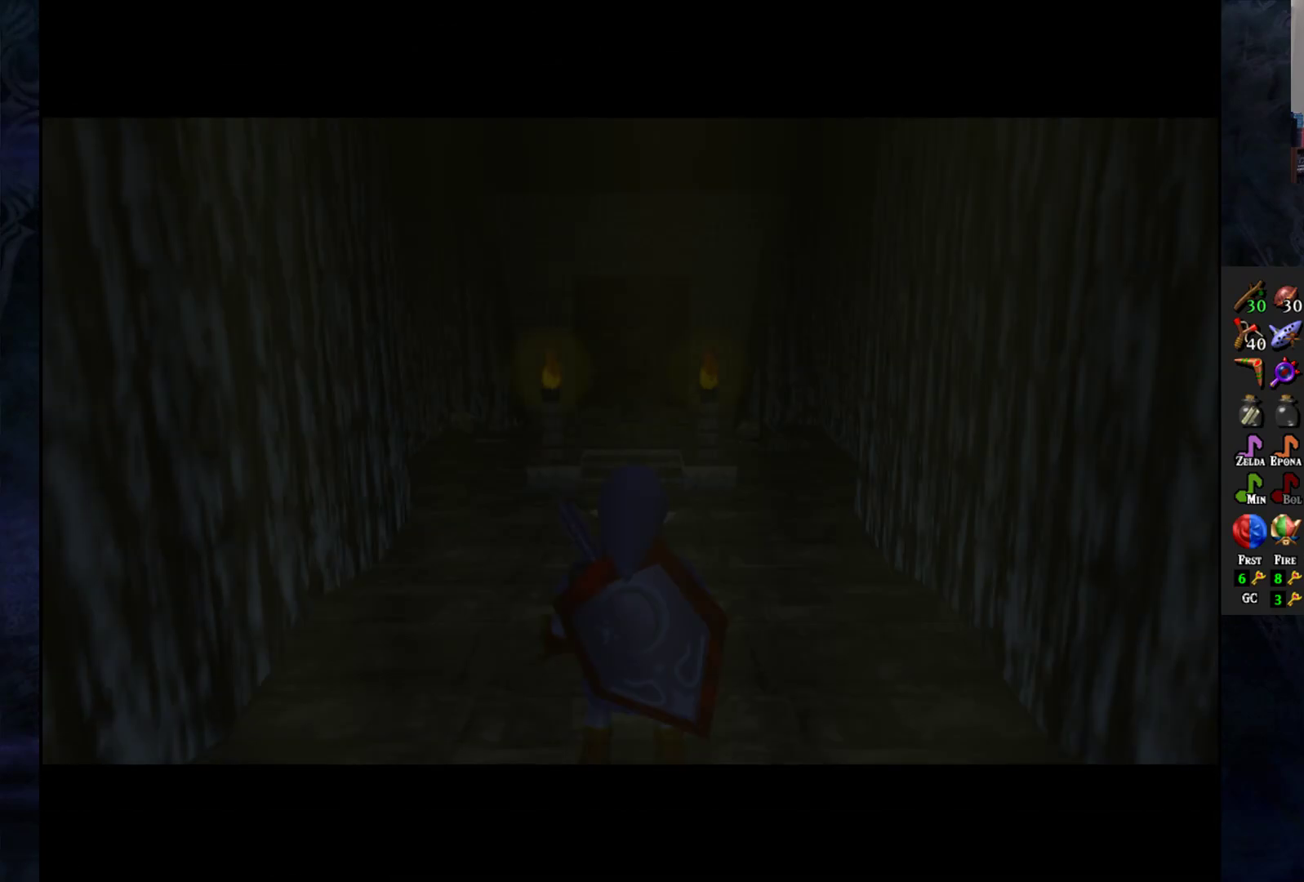
{"buttons": [], "left_stick": "center", "right_stick": "center", "events": []}
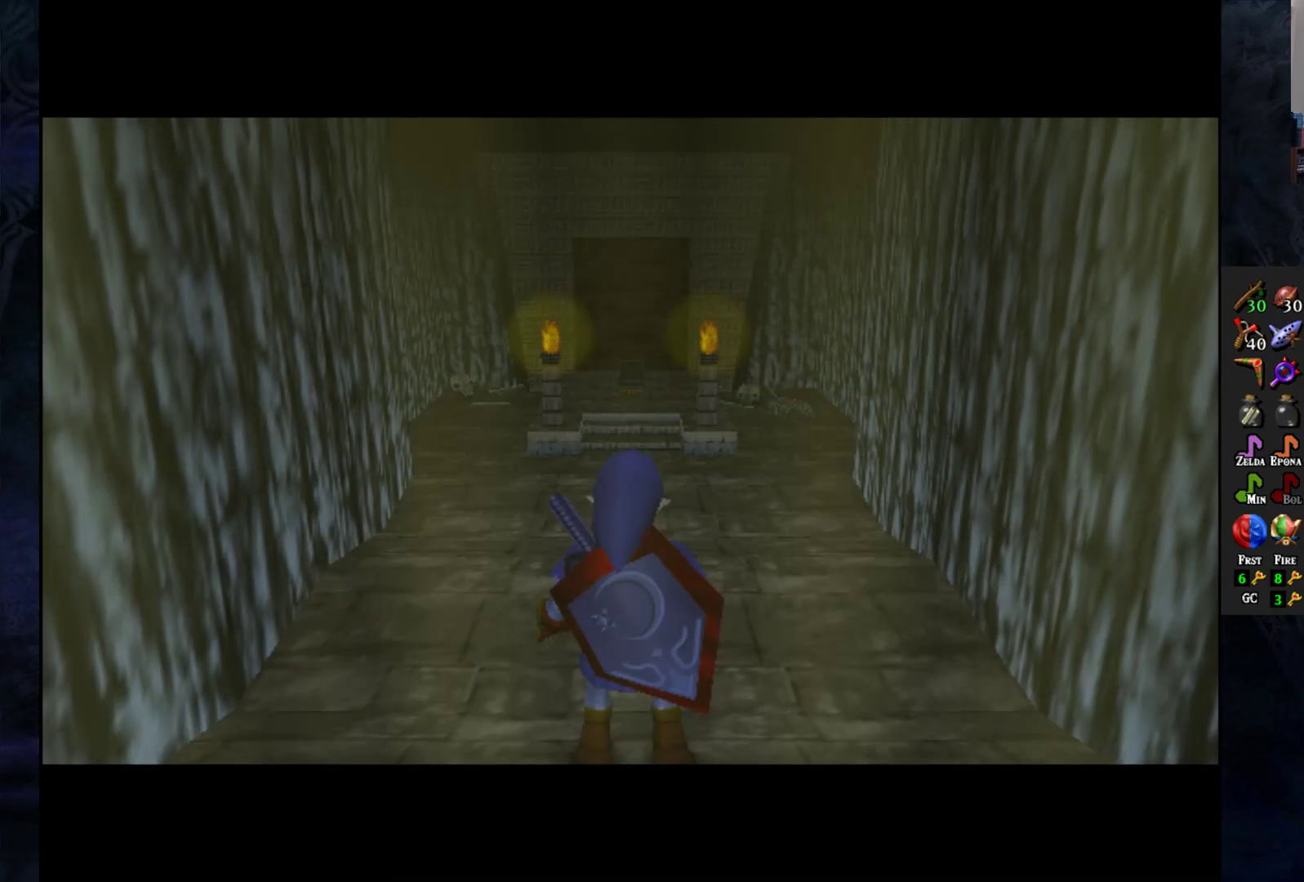
{"buttons": [], "left_stick": "center", "right_stick": "center", "events": []}
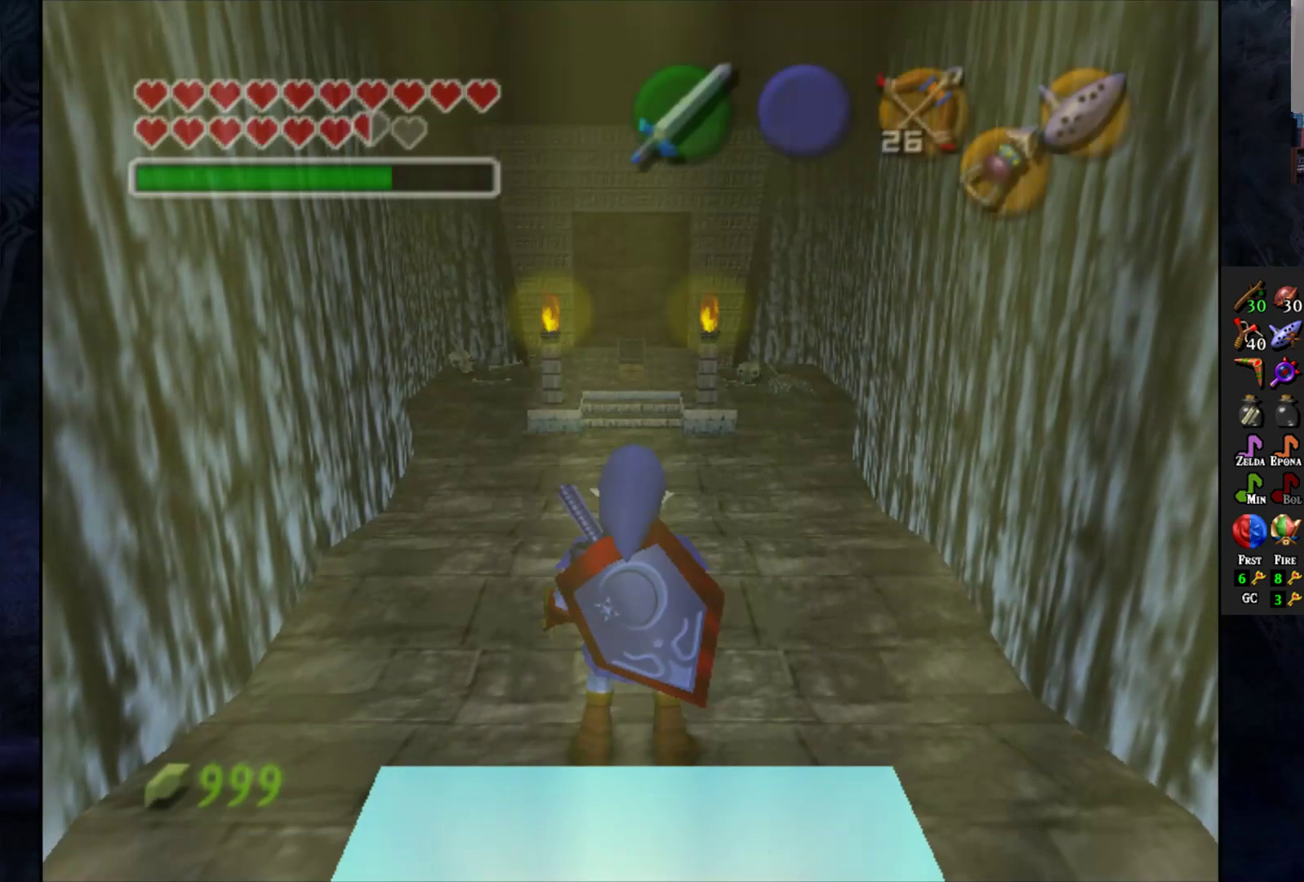
{"buttons": [], "left_stick": "center", "right_stick": "center", "events": []}
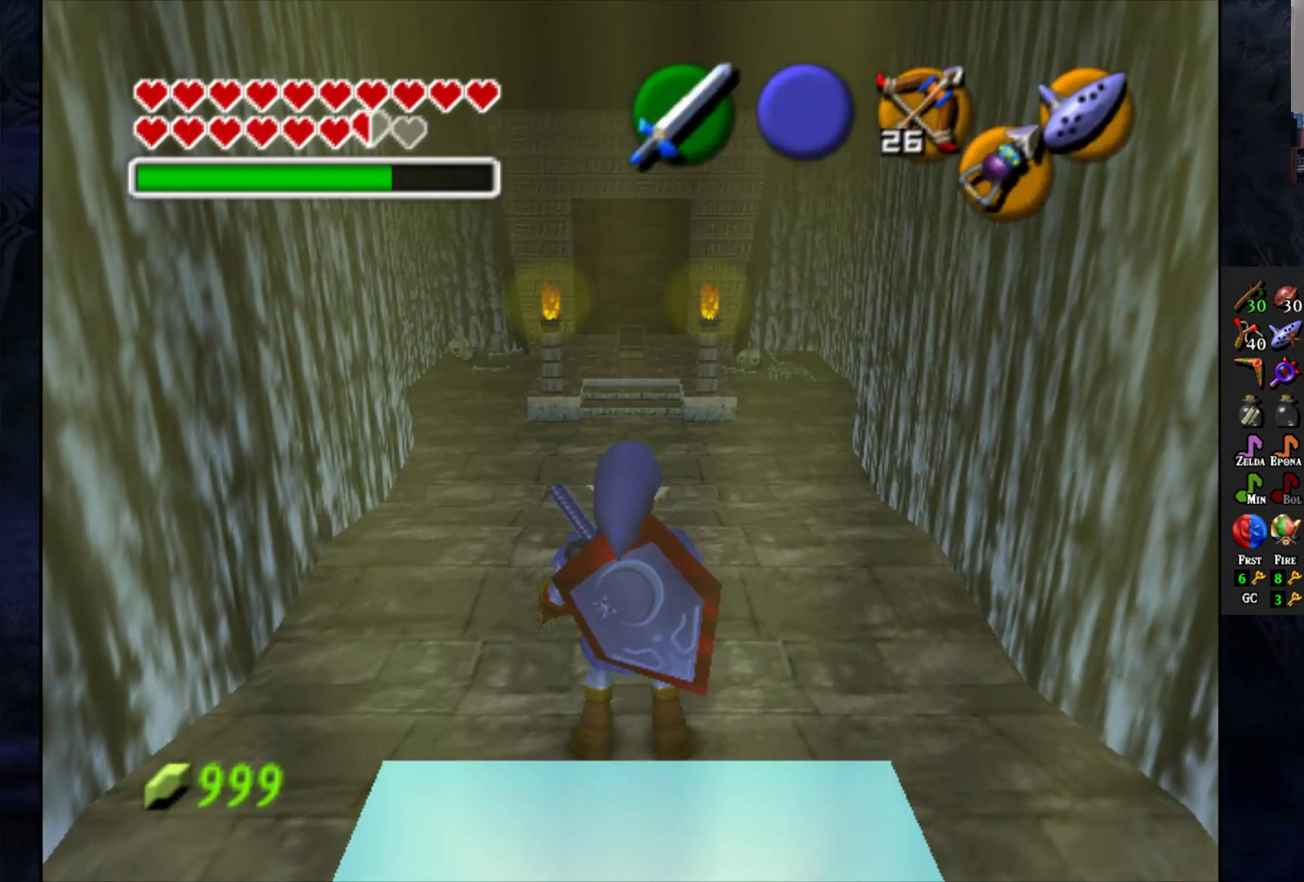
{"buttons": [], "left_stick": "center", "right_stick": "center", "events": []}
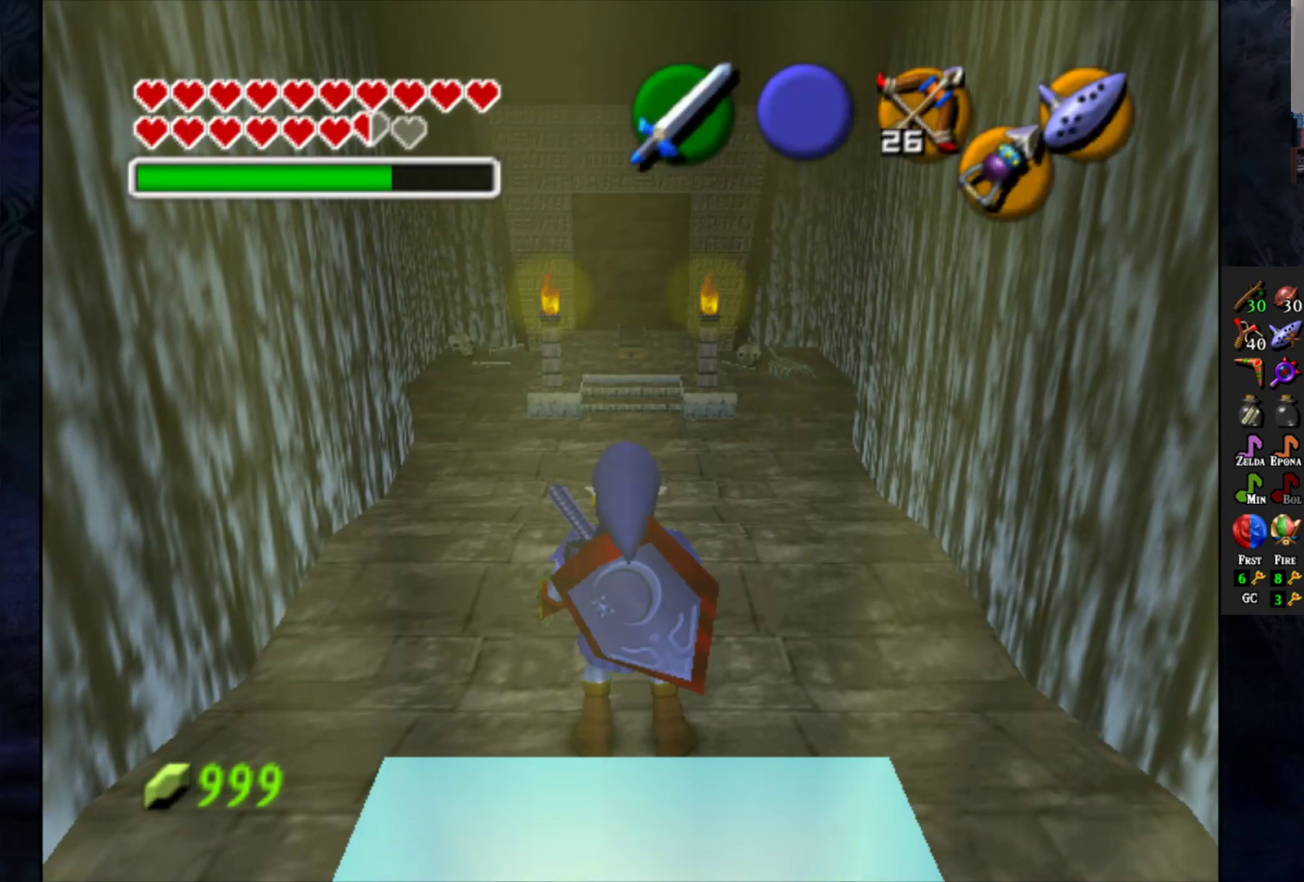
{"buttons": [], "left_stick": "center", "right_stick": "center", "events": []}
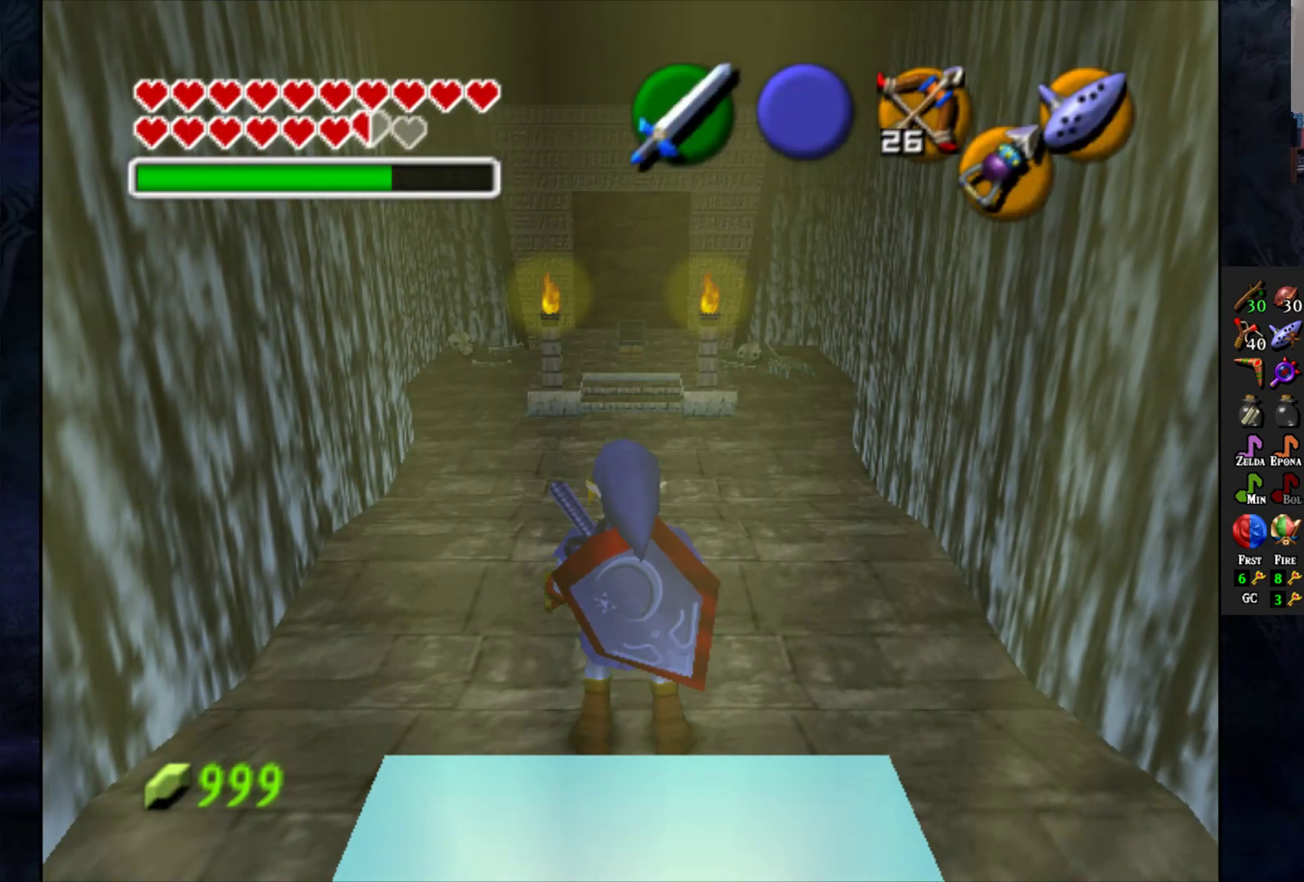
{"buttons": [], "left_stick": "up", "right_stick": "center", "events": [[200, "left_stick", "up"]]}
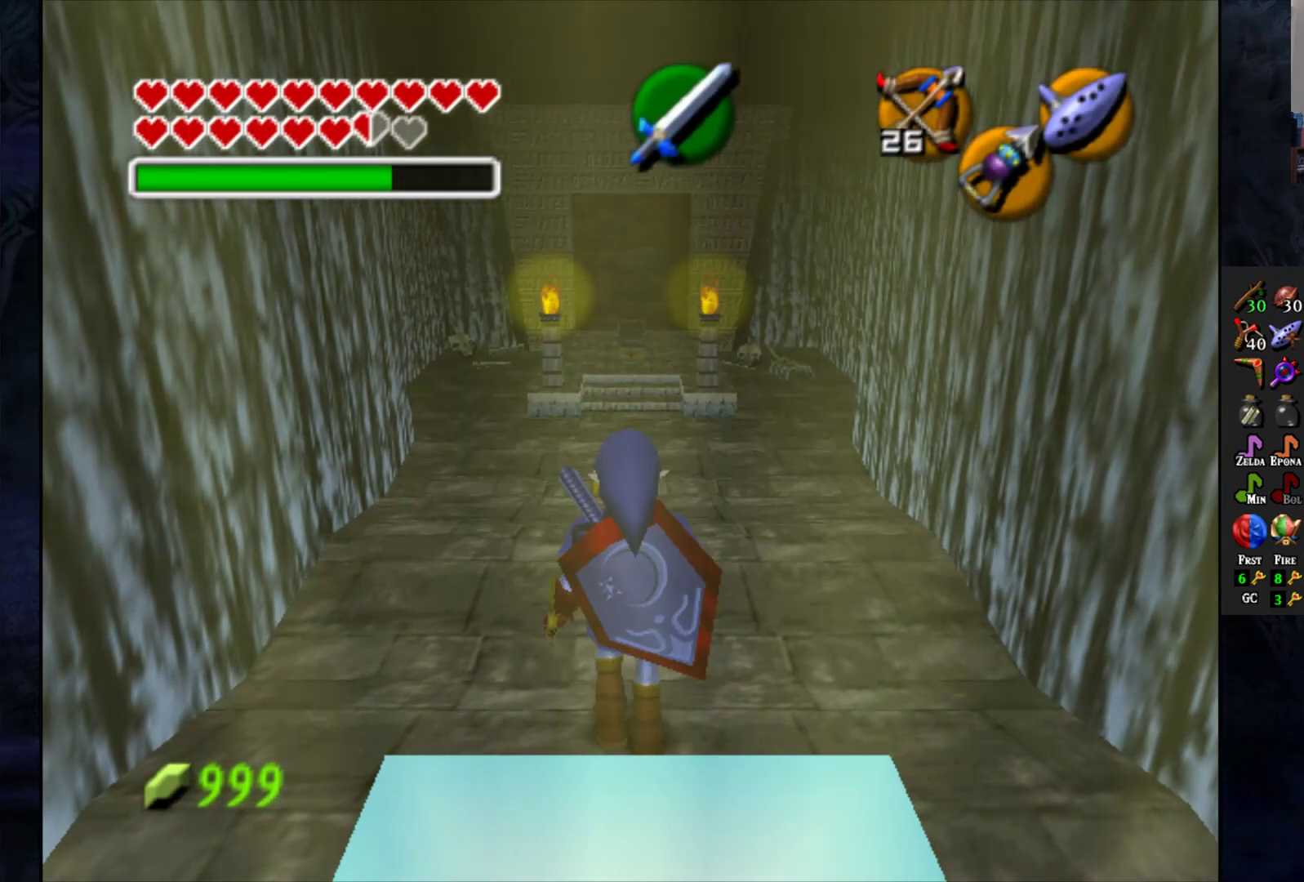
{"buttons": [], "left_stick": "center", "right_stick": "center", "events": [[500, "left_stick", "center"]]}
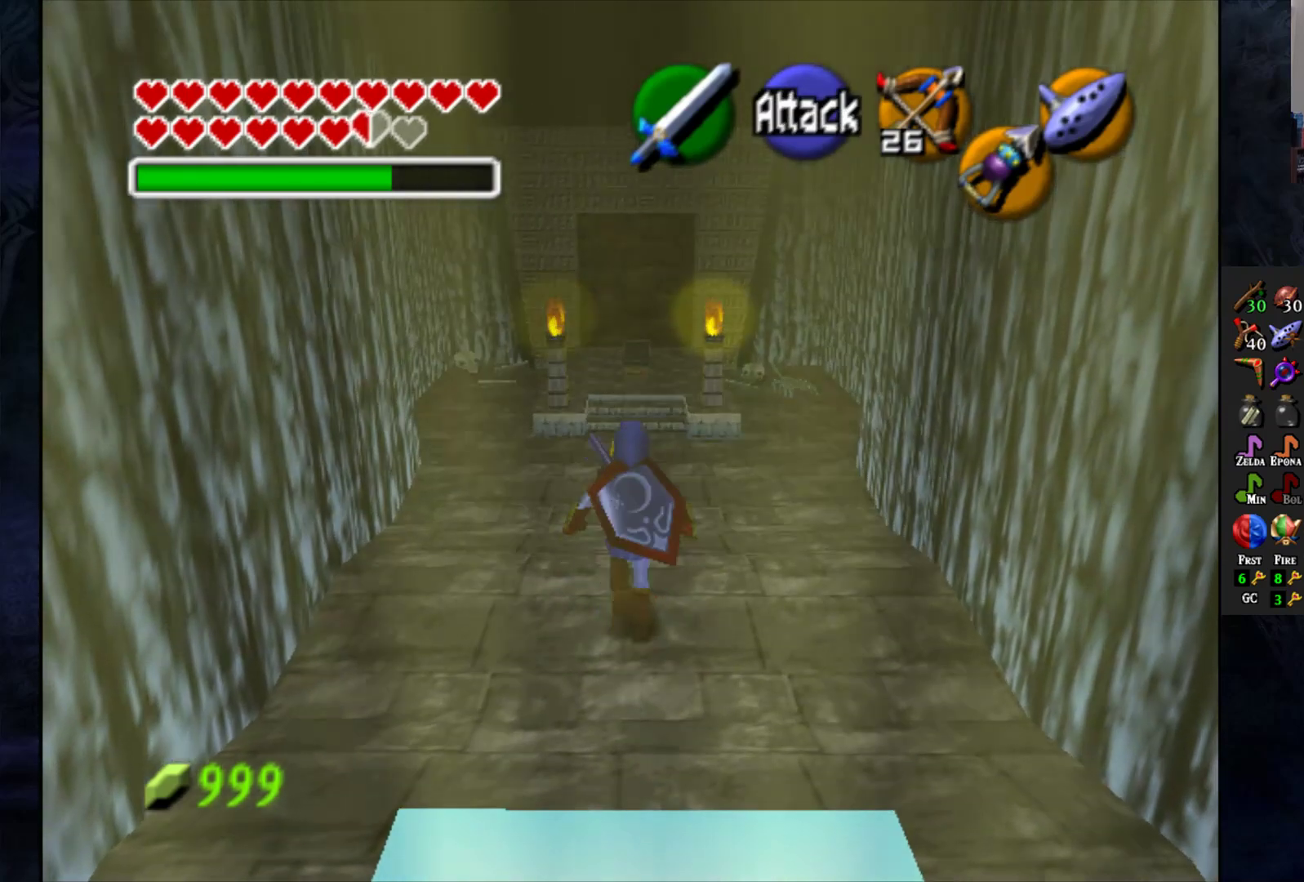
{"buttons": [], "left_stick": "down", "right_stick": "center", "events": [[150, "left_stick", "down"]]}
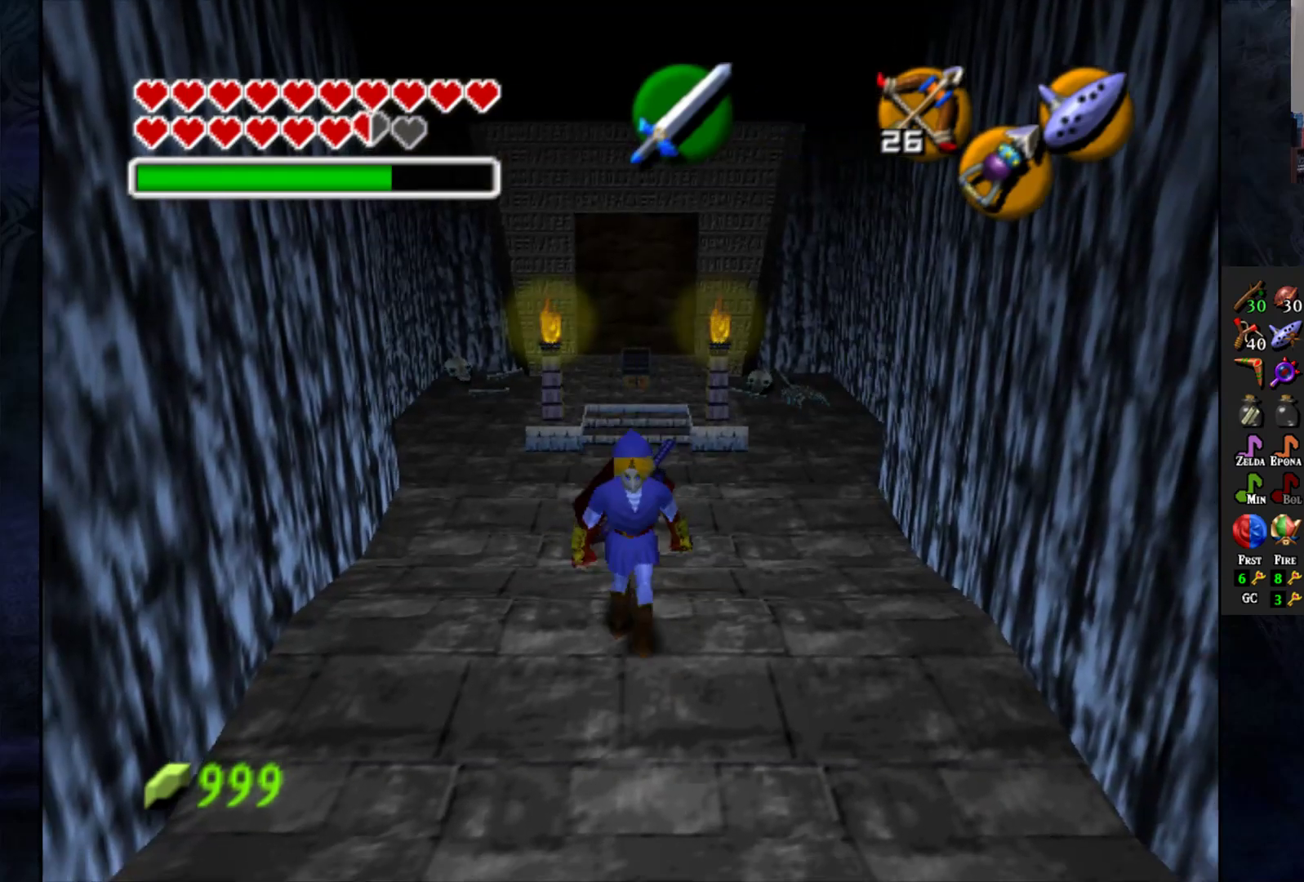
{"buttons": [], "left_stick": "down", "right_stick": "center", "events": []}
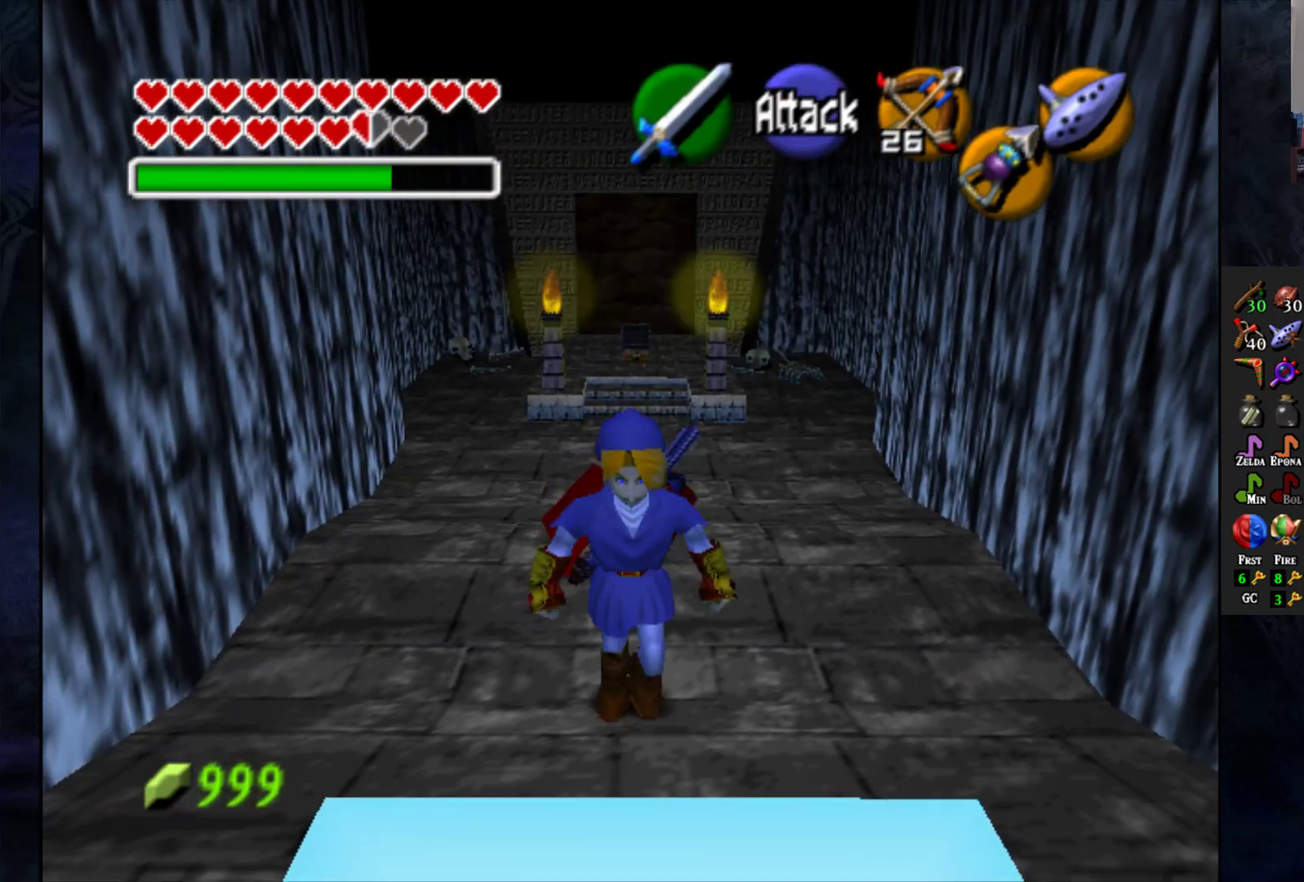
{"buttons": [], "left_stick": "down", "right_stick": "center", "events": []}
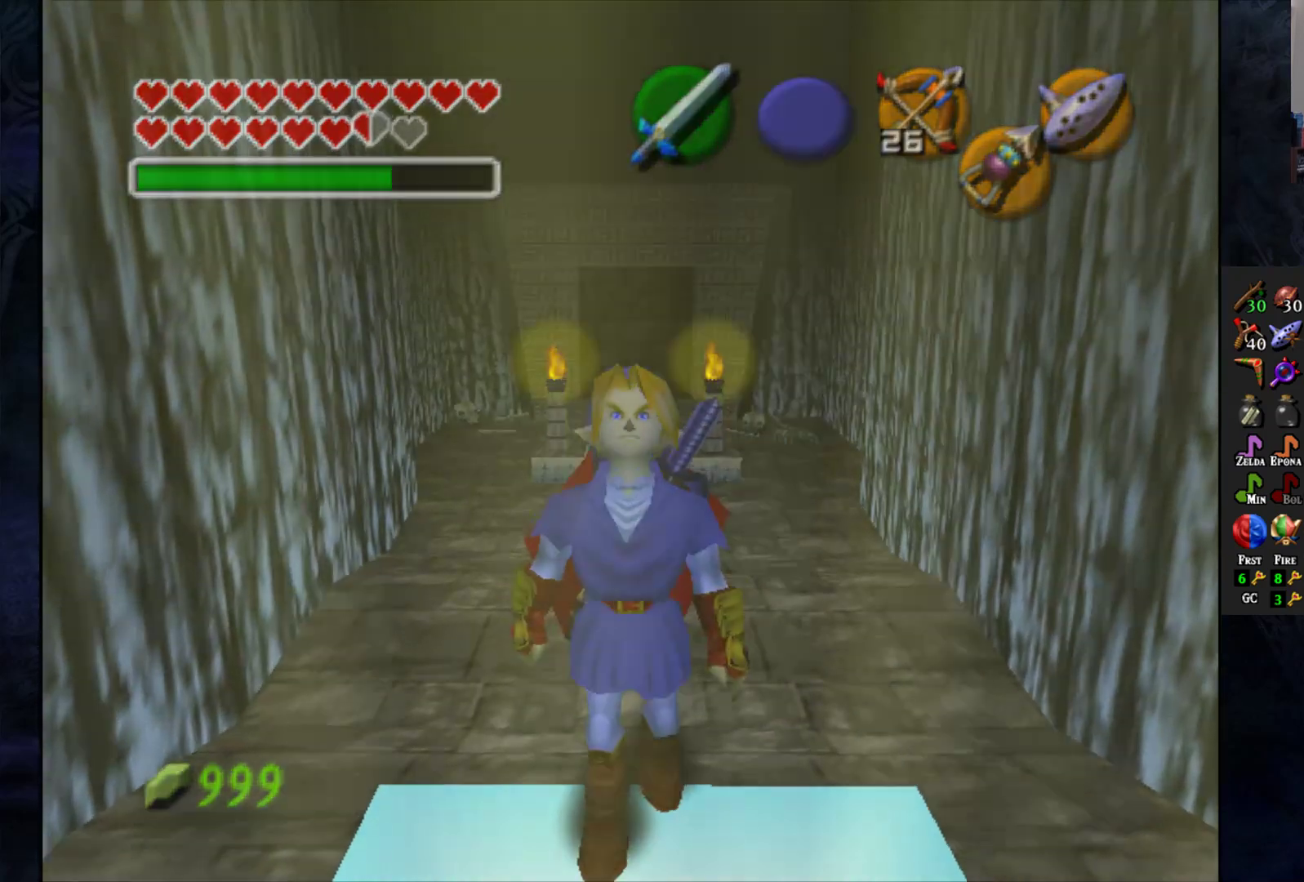
{"buttons": [], "left_stick": "center", "right_stick": "center", "events": [[83, "left_stick", "center"]]}
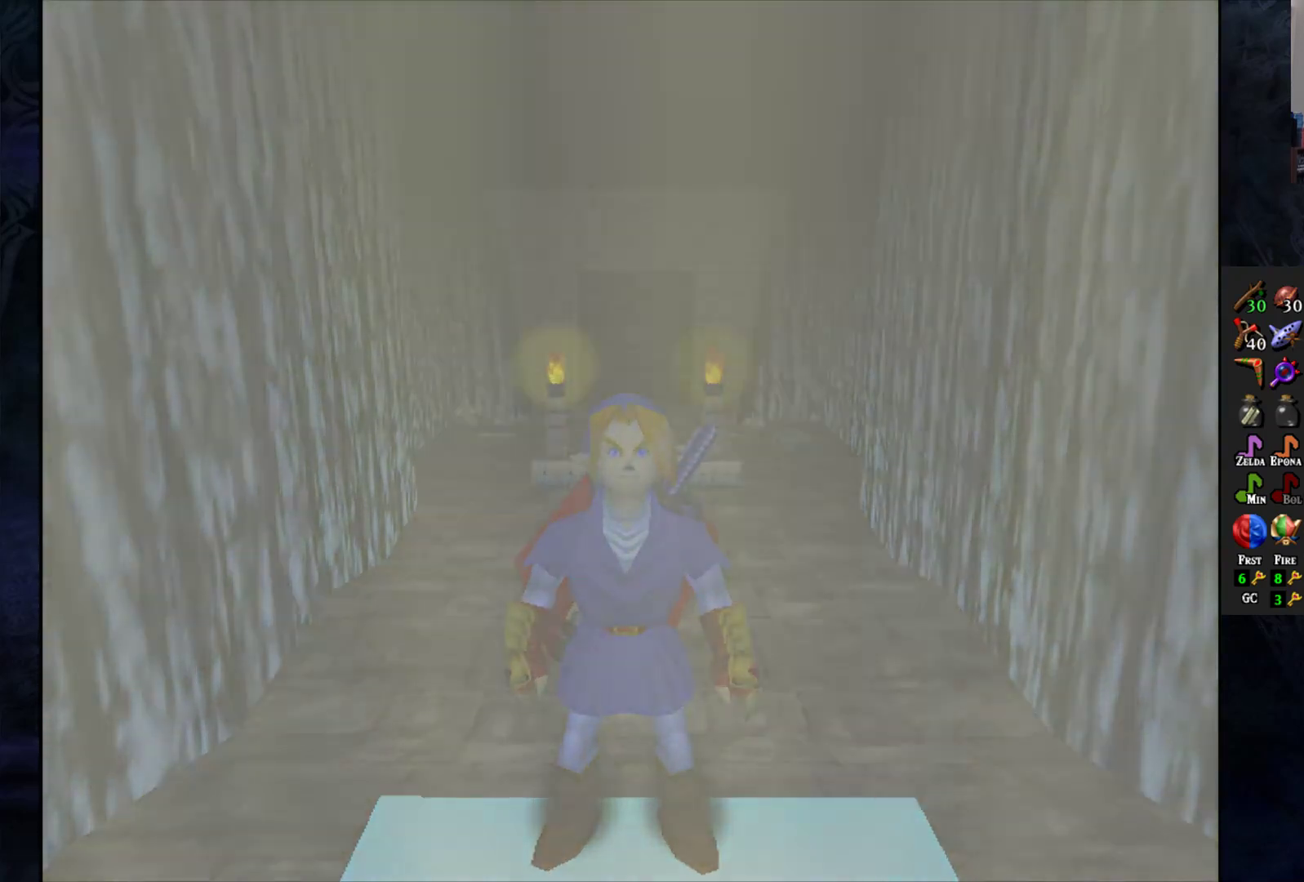
{"buttons": [], "left_stick": "center", "right_stick": "center", "events": []}
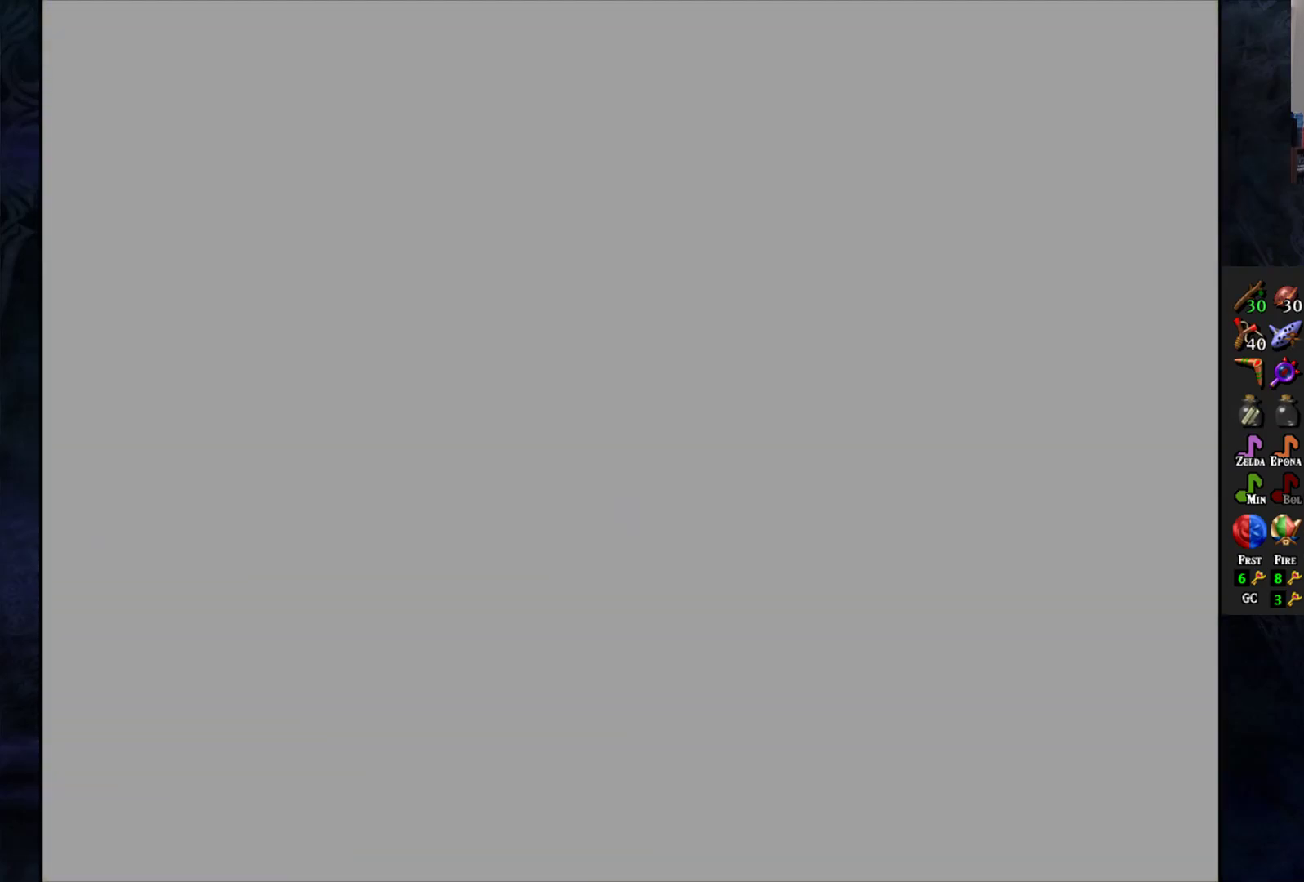
{"buttons": [], "left_stick": "center", "right_stick": "center", "events": []}
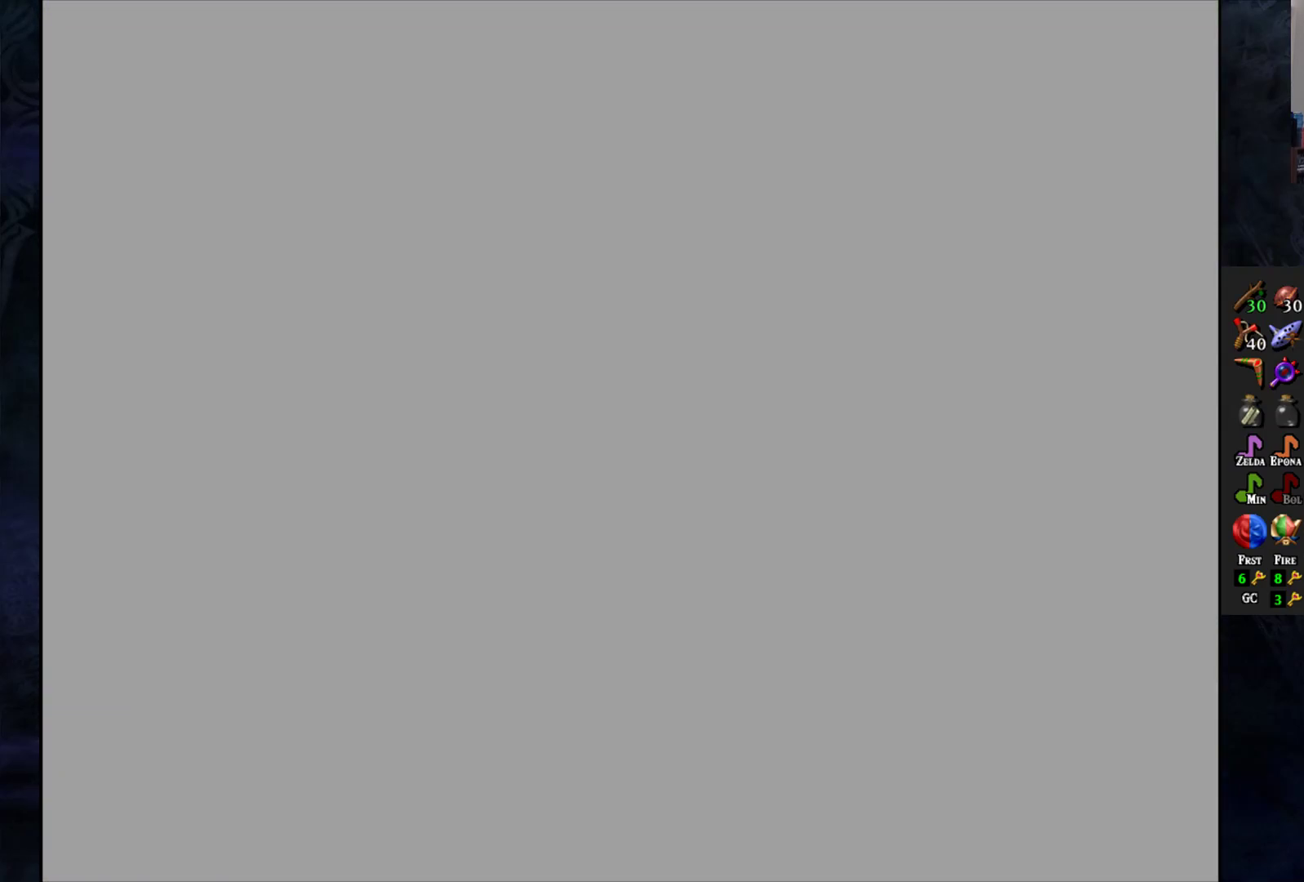
{"buttons": [], "left_stick": "center", "right_stick": "center", "events": []}
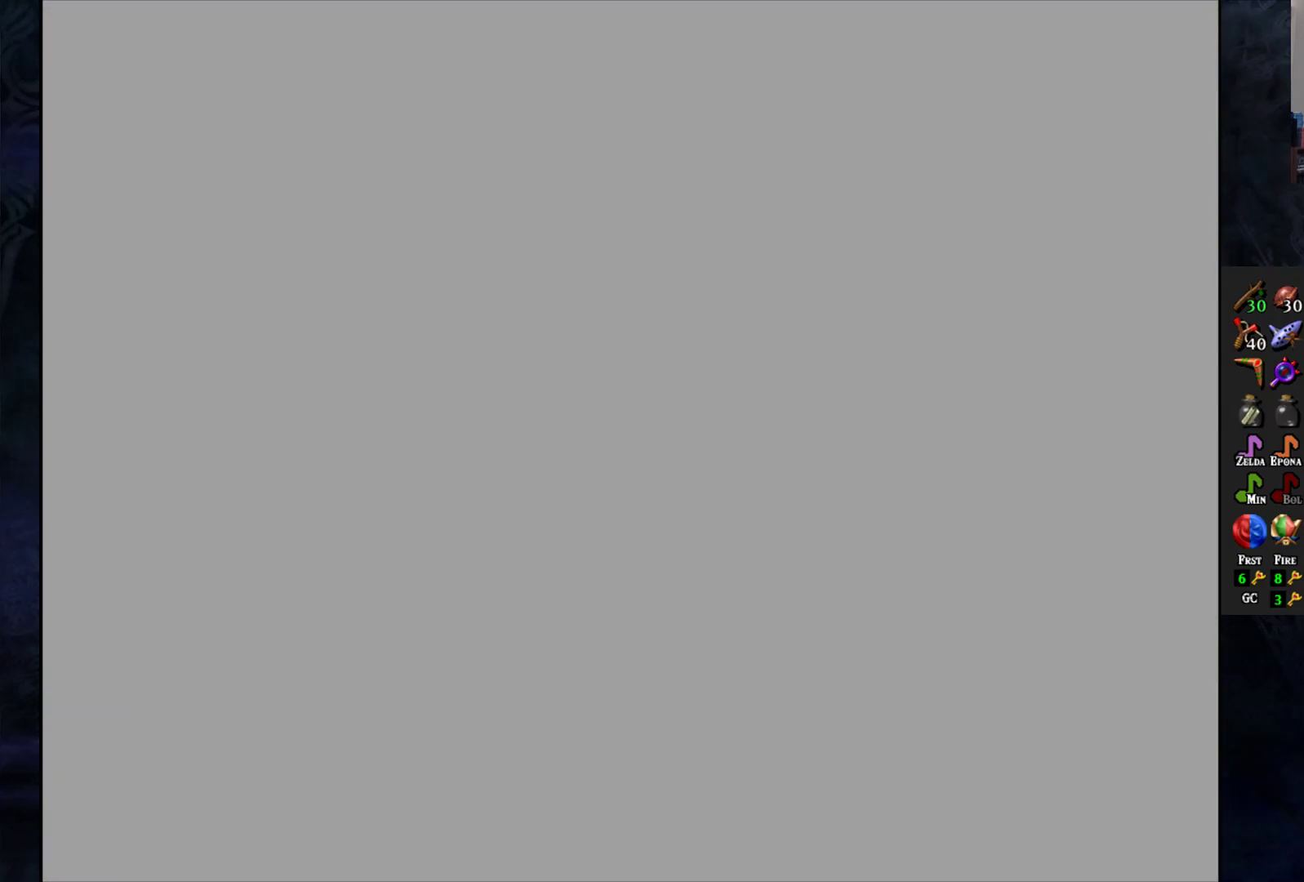
{"buttons": [], "left_stick": "center", "right_stick": "center", "events": []}
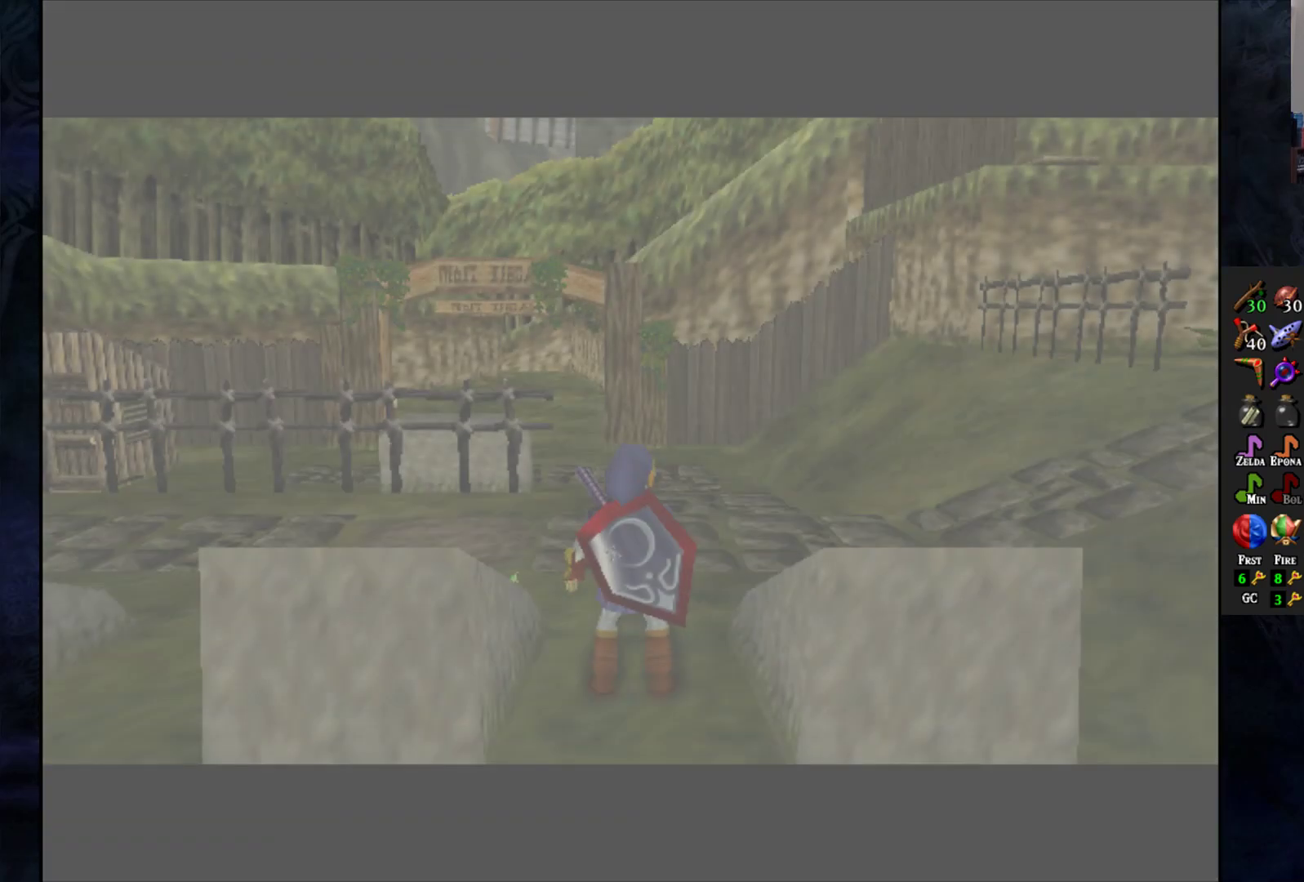
{"buttons": [], "left_stick": "center", "right_stick": "center", "events": []}
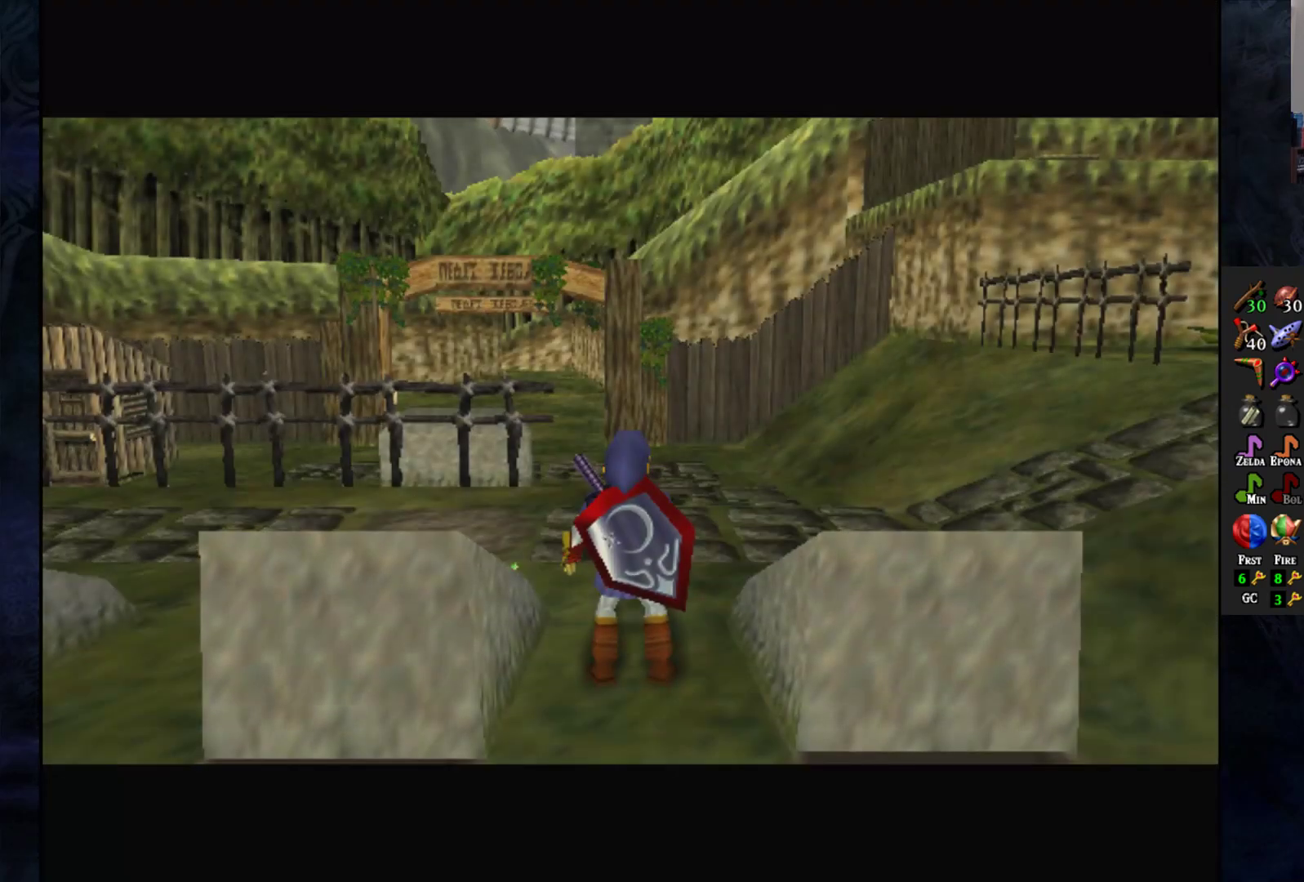
{"buttons": [], "left_stick": "up", "right_stick": "center", "events": [[467, "left_stick", "up"]]}
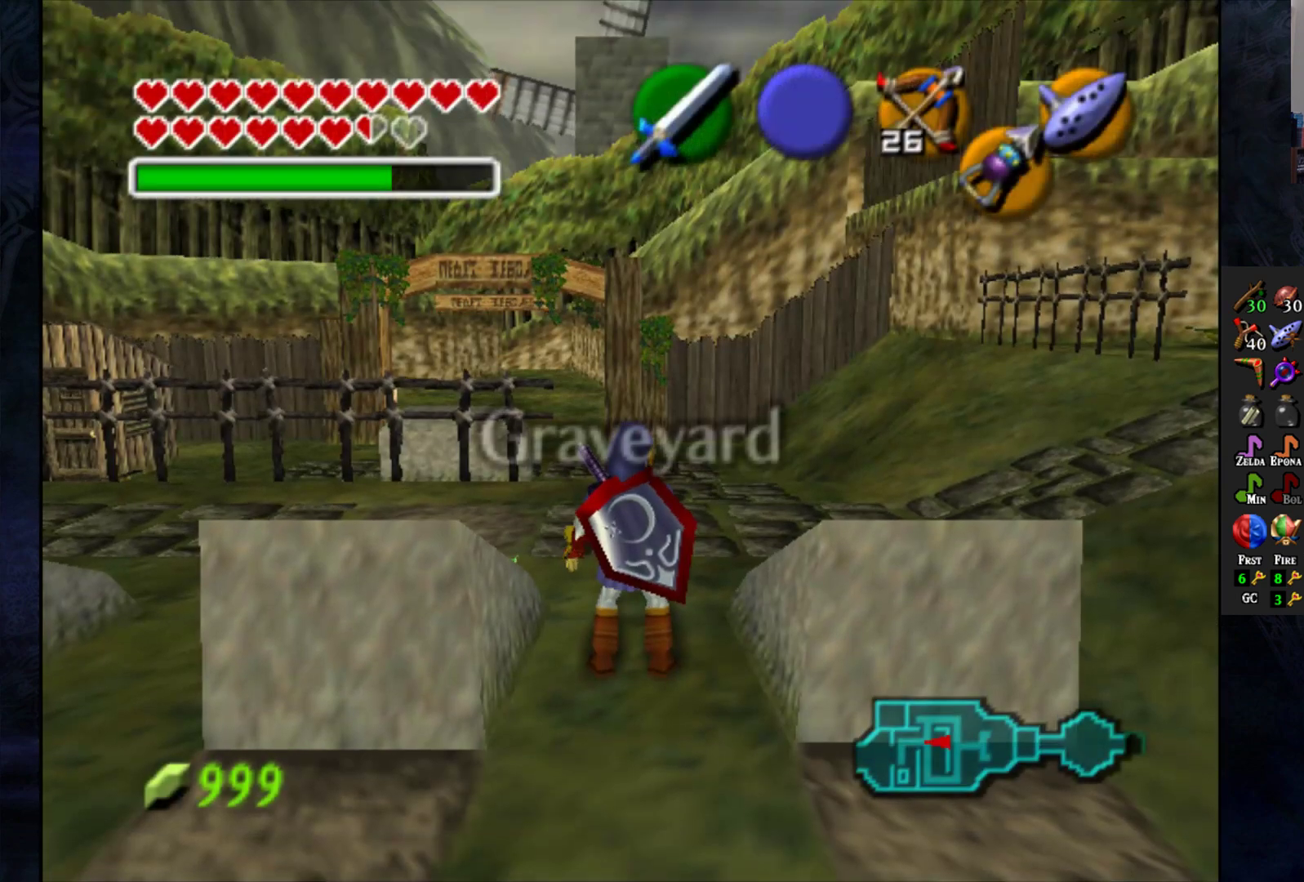
{"buttons": [], "left_stick": "up", "right_stick": "center", "events": []}
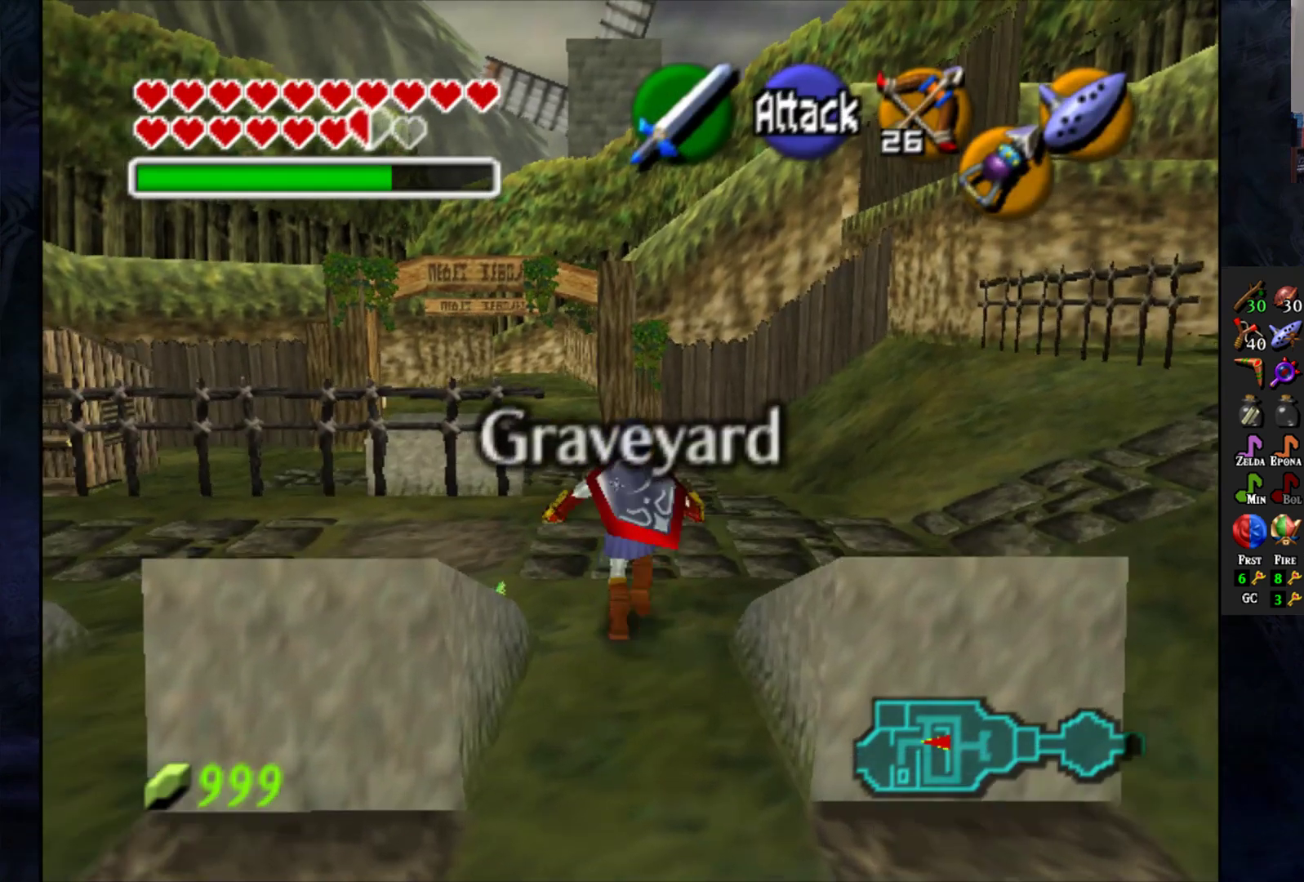
{"buttons": [], "left_stick": "center", "right_stick": "center", "events": [[50, "left_stick", "right"], [283, "L1", "down"], [283, "left_stick", "center"], [367, "L1", "up"]]}
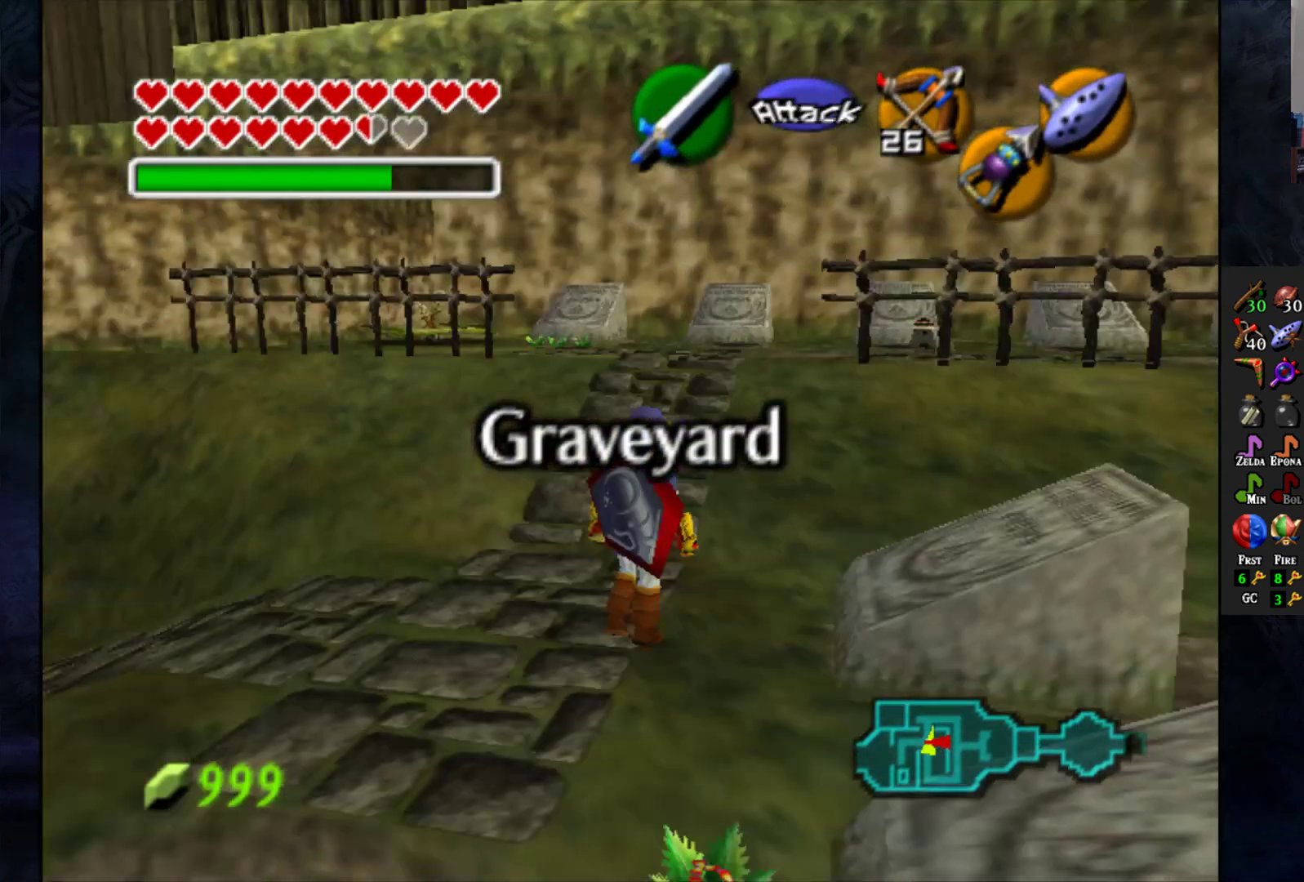
{"buttons": [], "left_stick": "up", "right_stick": "center", "events": [[50, "left_stick", "up-right"], [267, "left_stick", "up"]]}
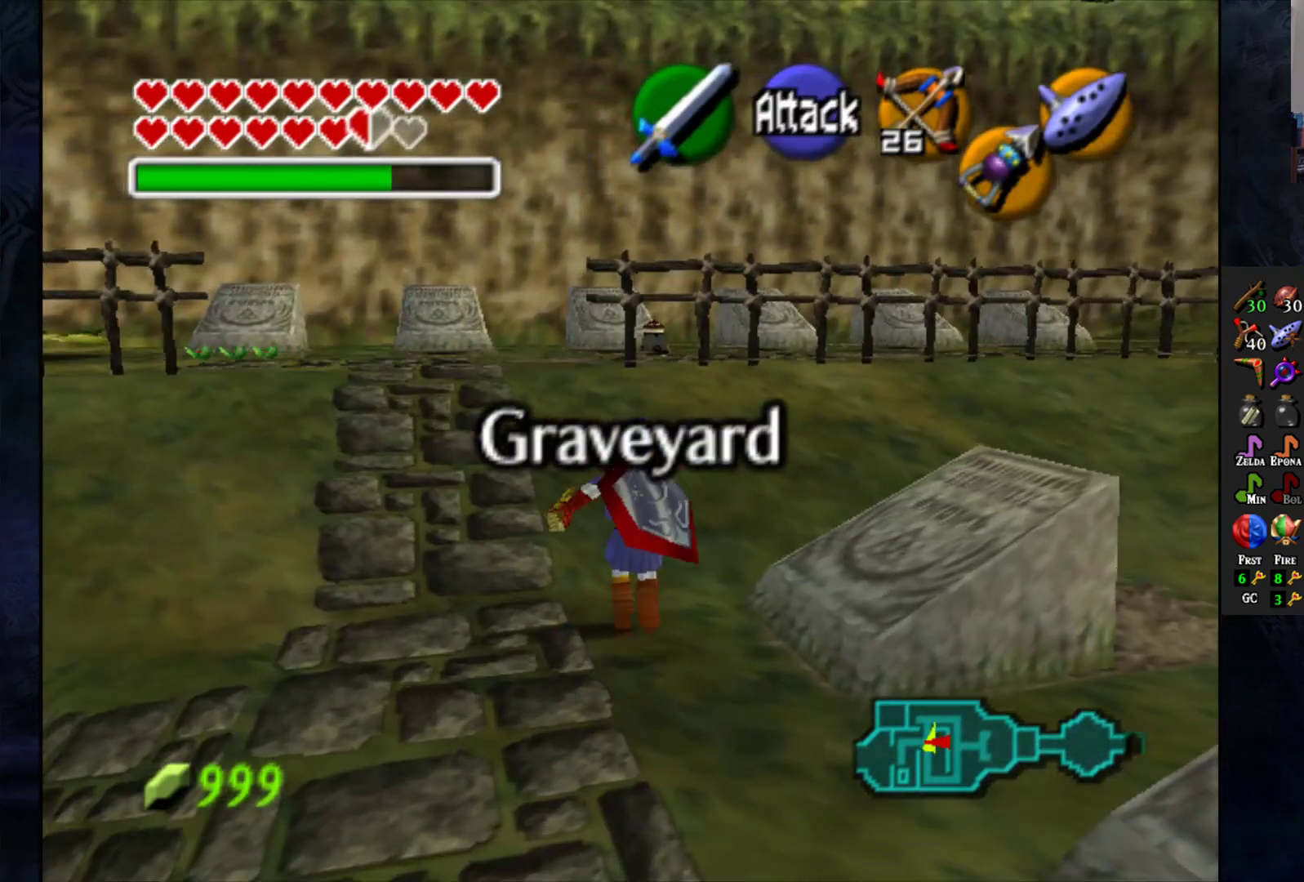
{"buttons": [], "left_stick": "up", "right_stick": "center", "events": []}
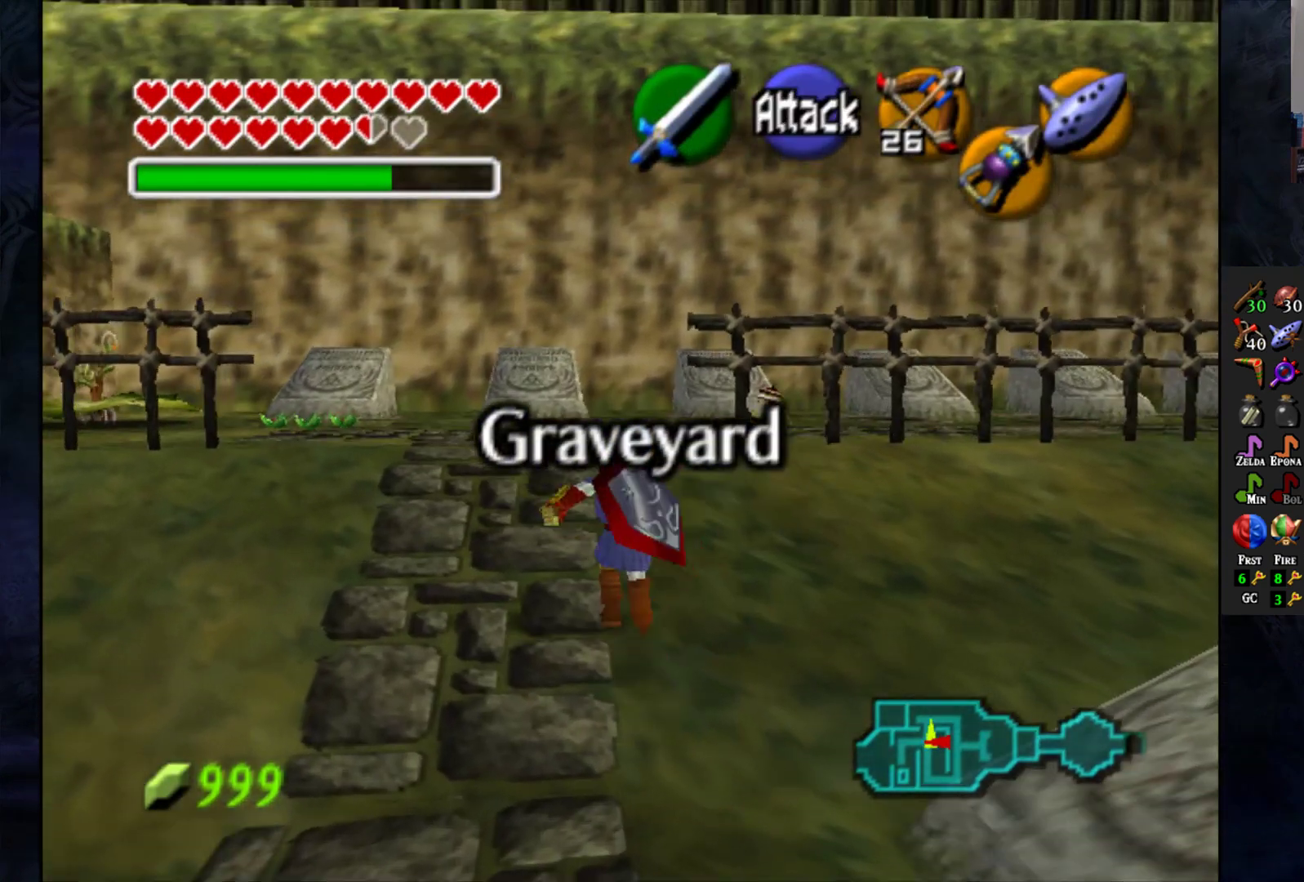
{"buttons": [], "left_stick": "up", "right_stick": "center", "events": []}
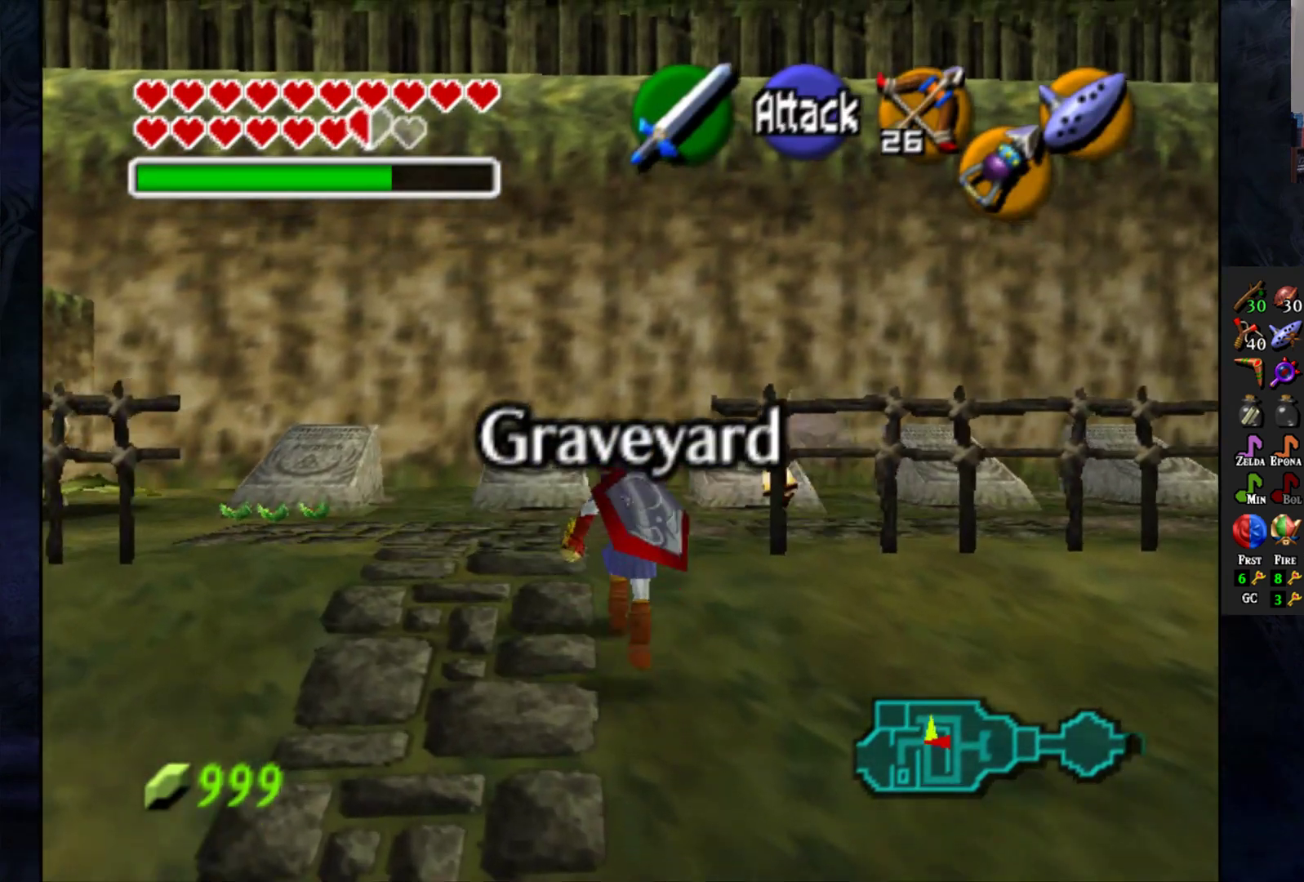
{"buttons": [], "left_stick": "right", "right_stick": "center", "events": [[267, "left_stick", "up-right"], [400, "left_stick", "right"]]}
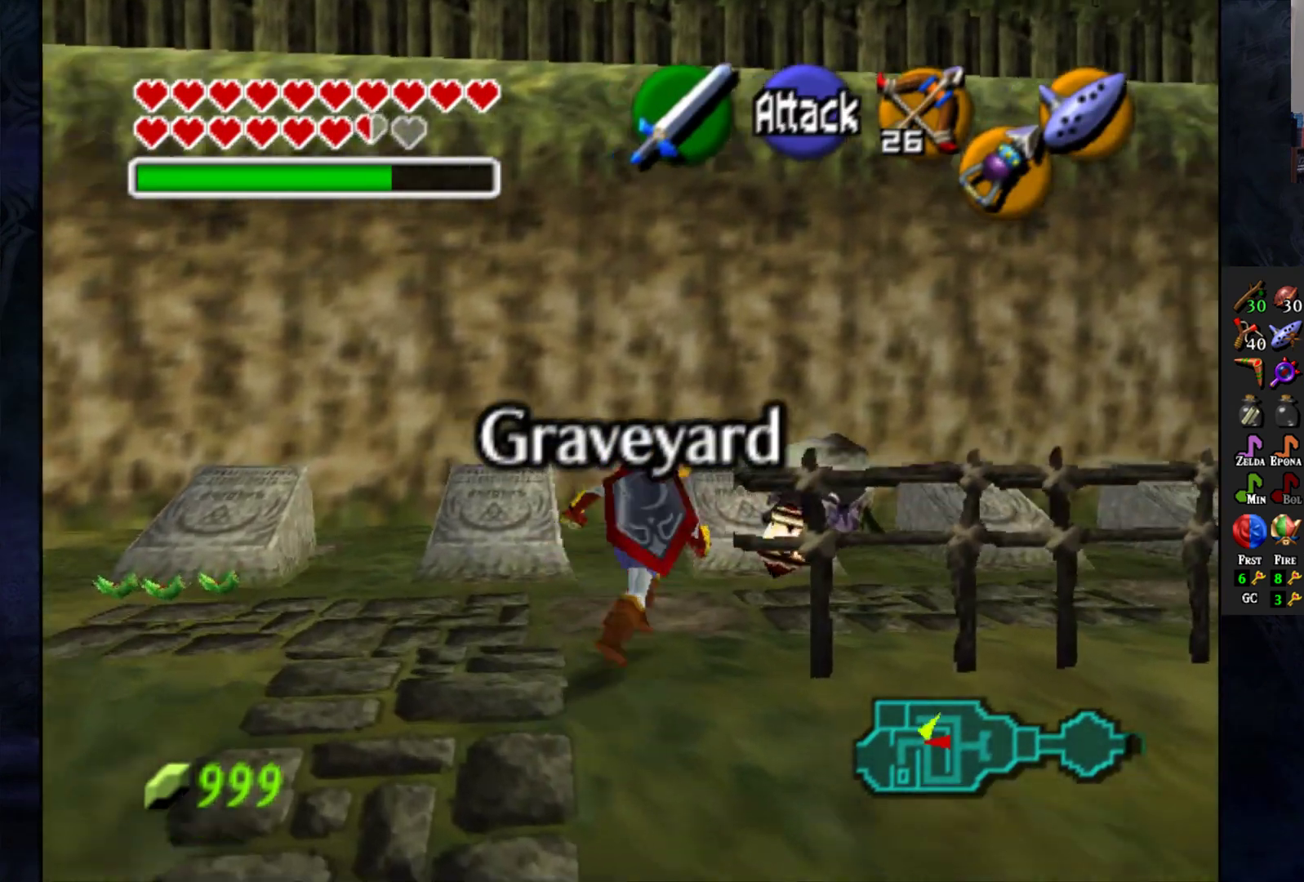
{"buttons": [], "left_stick": "up", "right_stick": "center", "events": [[300, "left_stick", "up-right"], [500, "left_stick", "up"]]}
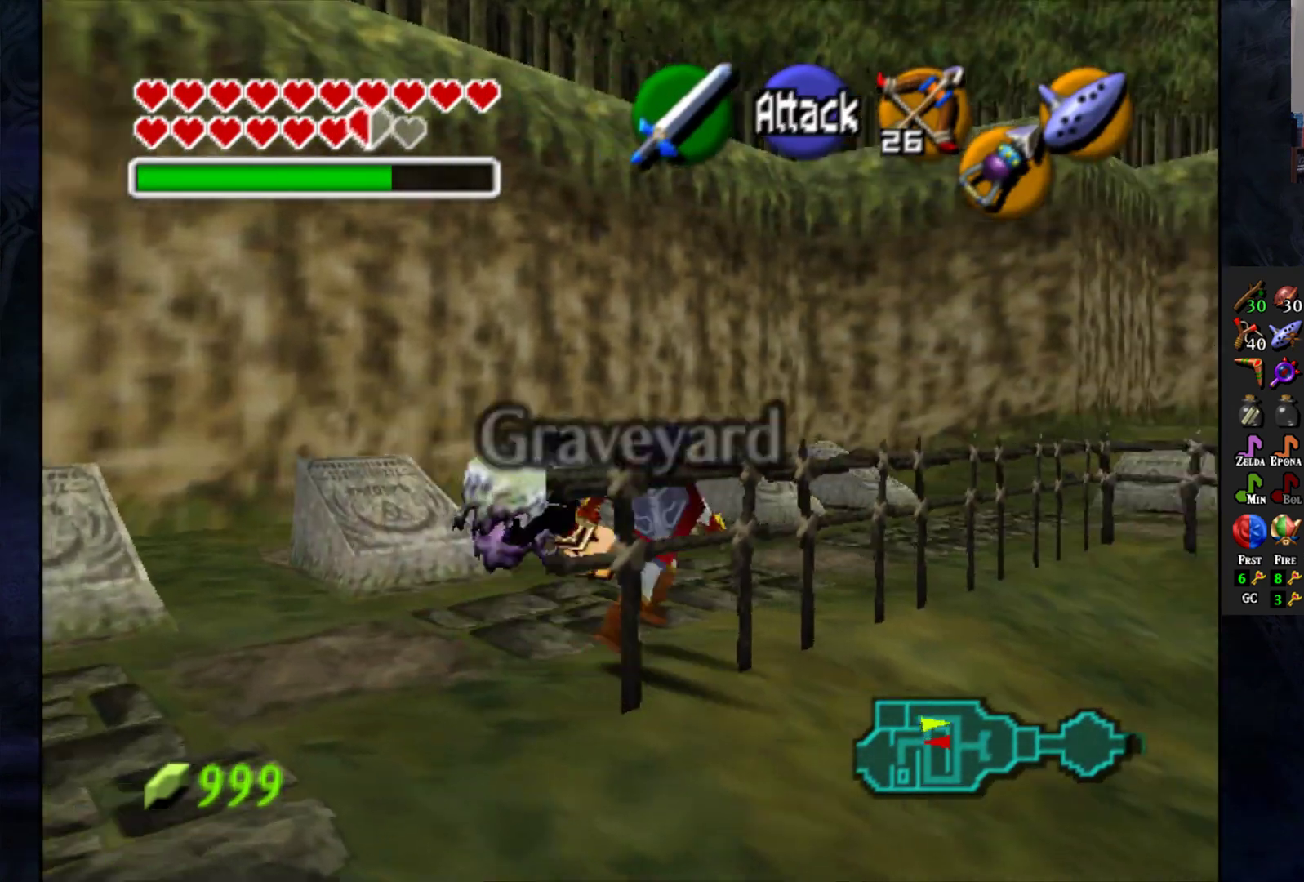
{"buttons": [], "left_stick": "up", "right_stick": "center", "events": []}